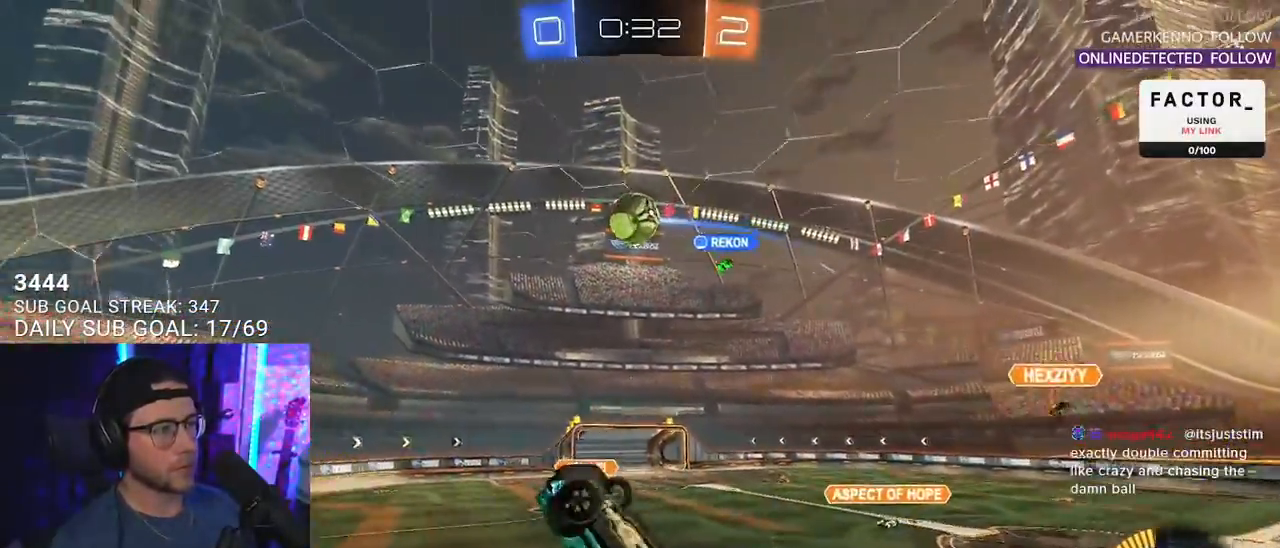
Gameplay with a controller (PlayStation layout); each line is a JSON object with the inputs held at the frame after it. "events" lists button and stick changes between this image and that frame as [ms after this image, input, new state], when the widget could be followed in between. Not read: SELECT START.
{"buttons": ["R1", "R2", "L3"], "left_stick": "up", "right_stick": "center", "events": [[17, "R1", "up"], [50, "left_stick", "up-left"], [133, "L3", "up"], [150, "left_stick", "up"], [250, "L3", "down"], [300, "R1", "down"], [300, "left_stick", "down"], [433, "left_stick", "right"], [483, "left_stick", "up"]]}
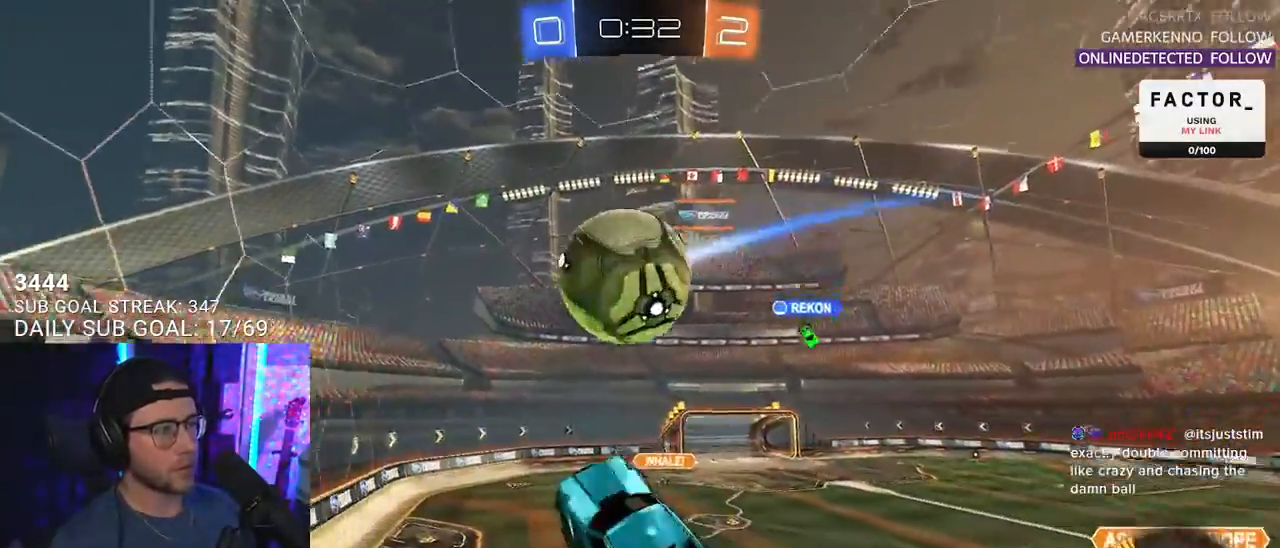
{"buttons": ["SQUARE", "R2"], "left_stick": "down-right", "right_stick": "center", "events": [[167, "left_stick", "right"], [217, "left_stick", "down-right"], [317, "L3", "up"], [383, "R1", "up"], [467, "SQUARE", "down"]]}
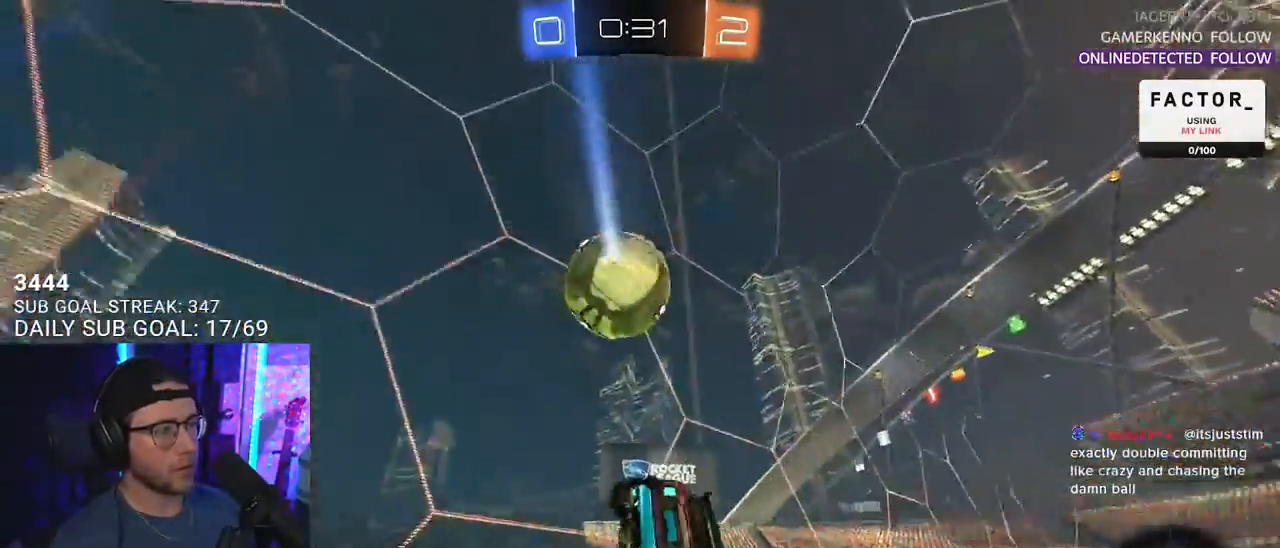
{"buttons": ["R2"], "left_stick": "down-left", "right_stick": "center", "events": [[50, "L3", "down"], [117, "L3", "up"], [150, "SQUARE", "up"], [150, "left_stick", "down-left"]]}
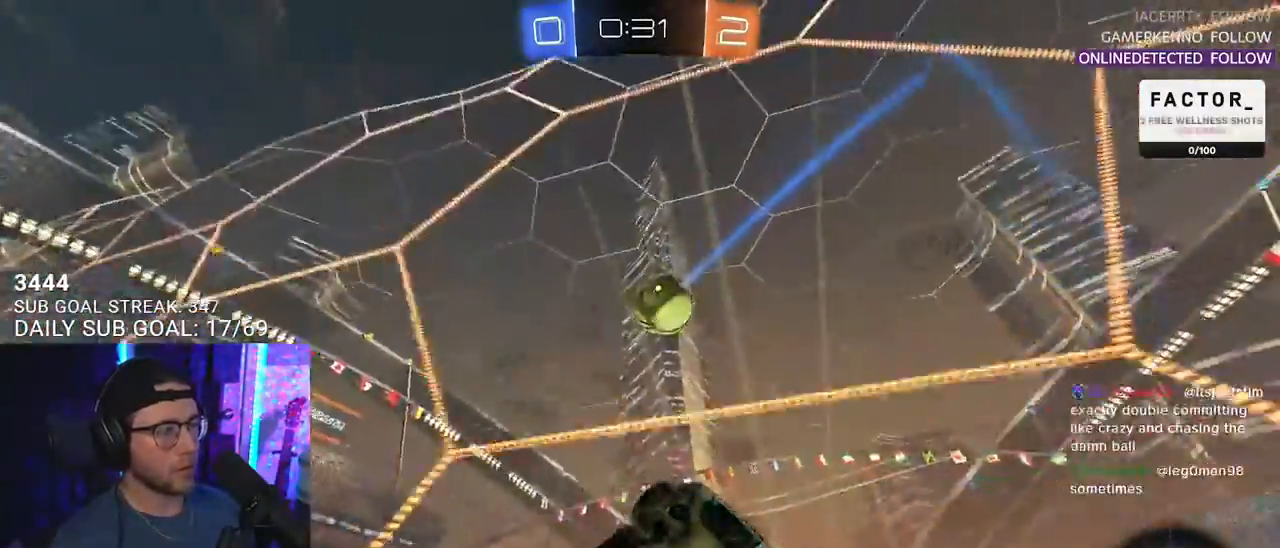
{"buttons": ["R2"], "left_stick": "right", "right_stick": "center", "events": [[17, "left_stick", "center"], [50, "right_stick", "up"], [417, "left_stick", "right"], [450, "right_stick", "center"]]}
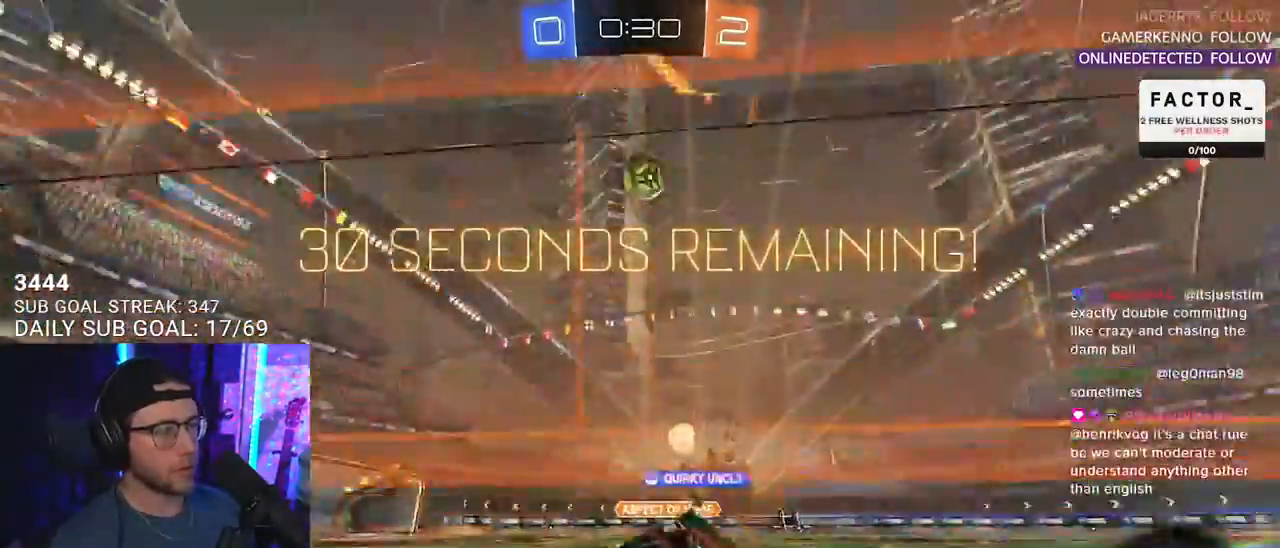
{"buttons": ["R2"], "left_stick": "right", "right_stick": "center", "events": [[117, "left_stick", "center"], [433, "left_stick", "right"]]}
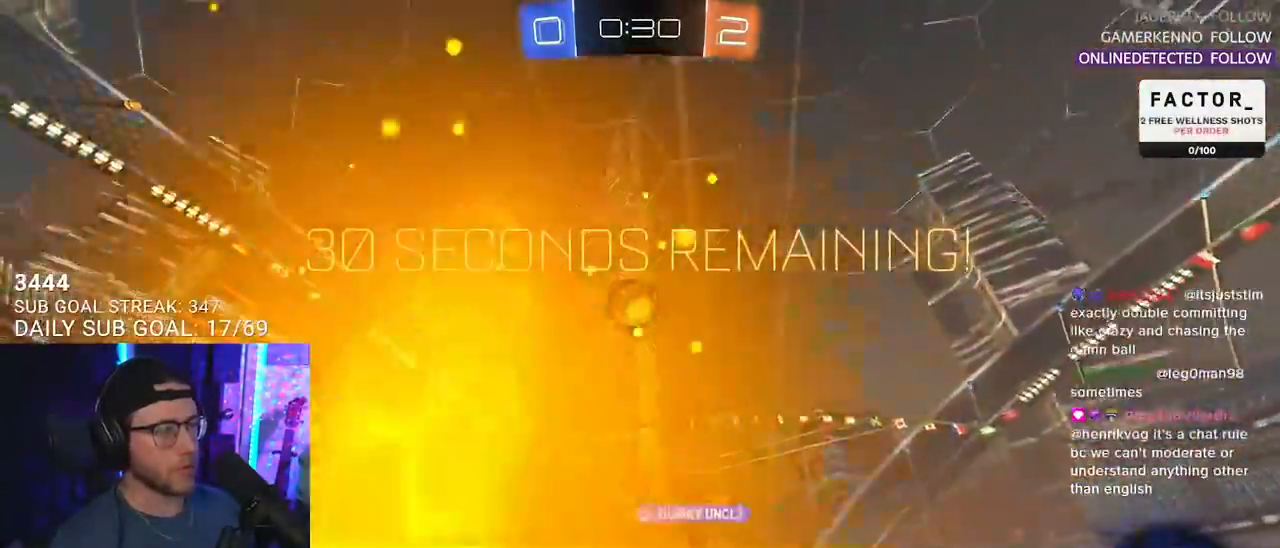
{"buttons": ["R2"], "left_stick": "down-left", "right_stick": "center", "events": [[300, "left_stick", "center"], [383, "left_stick", "down-left"]]}
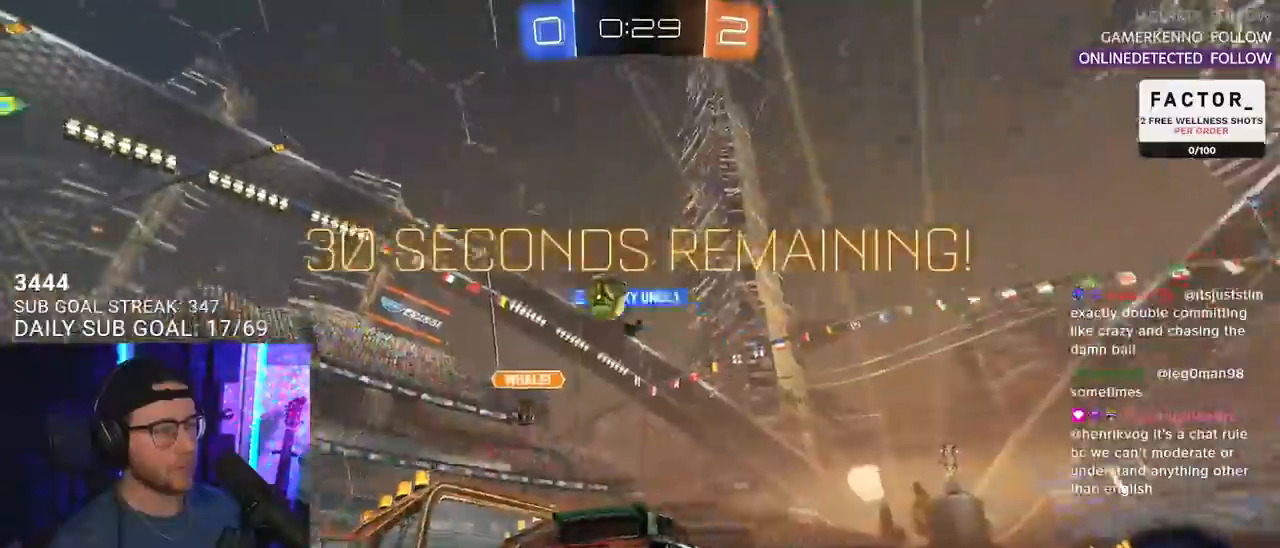
{"buttons": ["R1", "R2"], "left_stick": "up-right", "right_stick": "center", "events": [[183, "left_stick", "left"], [217, "L2", "down"], [217, "R2", "up"], [400, "R2", "down"], [417, "L2", "up"], [450, "left_stick", "up-right"], [500, "R1", "down"]]}
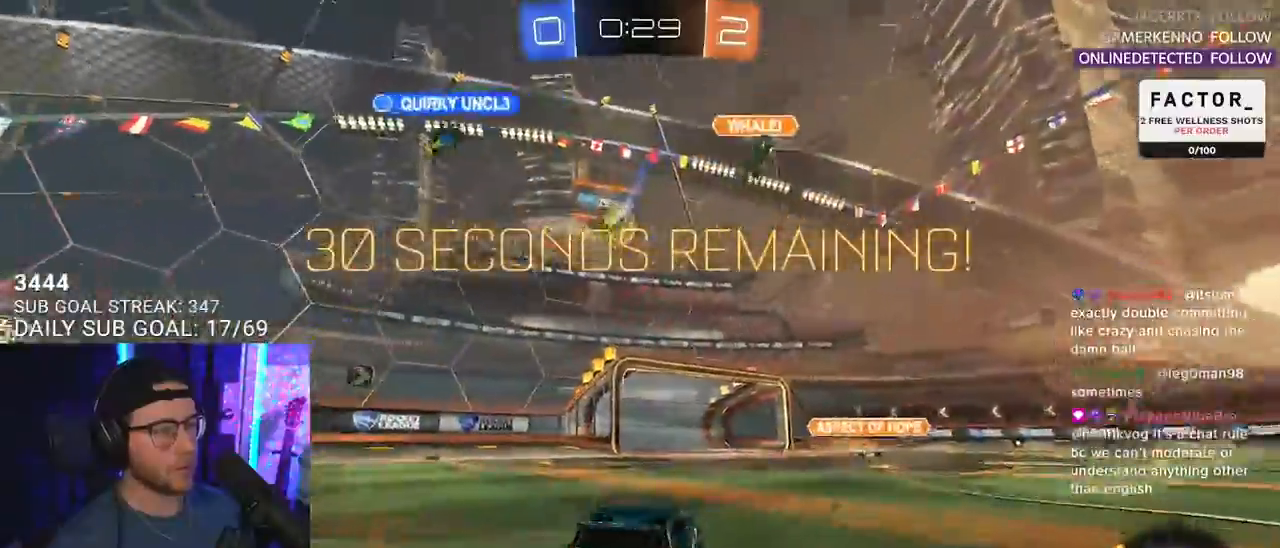
{"buttons": ["CROSS", "R2", "L3"], "left_stick": "center", "right_stick": "center", "events": [[150, "R1", "up"], [233, "left_stick", "down-left"], [283, "CROSS", "down"], [433, "CROSS", "up"], [450, "left_stick", "center"], [483, "CROSS", "down"], [500, "L3", "down"]]}
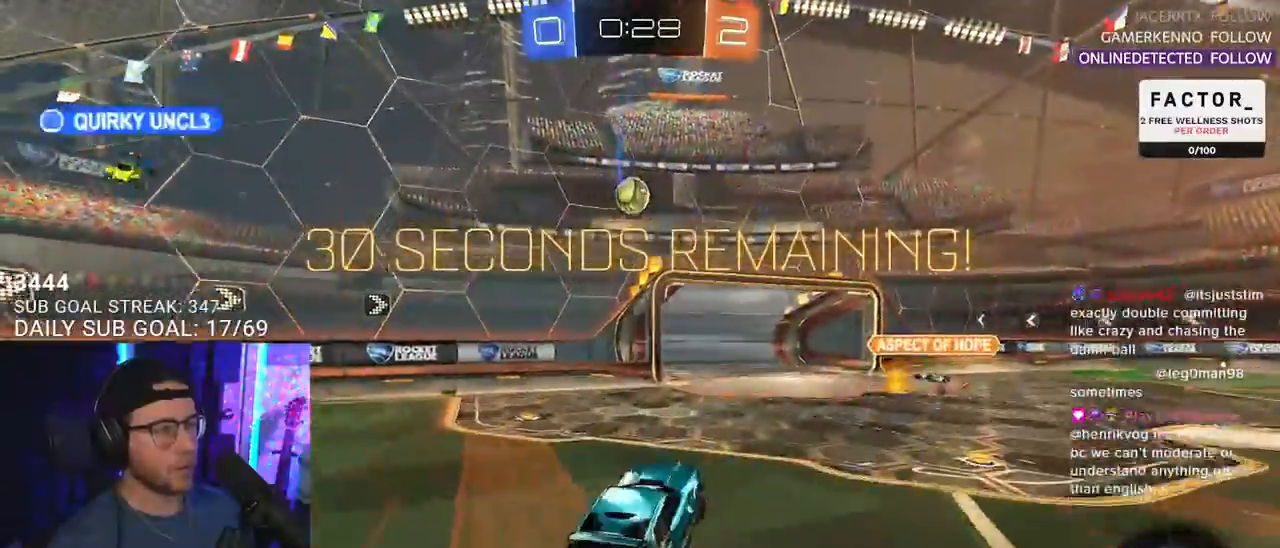
{"buttons": ["R2", "L3"], "left_stick": "right", "right_stick": "center", "events": [[17, "left_stick", "down"], [100, "R1", "down"], [150, "CROSS", "up"], [250, "L3", "up"], [300, "L3", "down"], [367, "left_stick", "right"], [450, "R1", "up"]]}
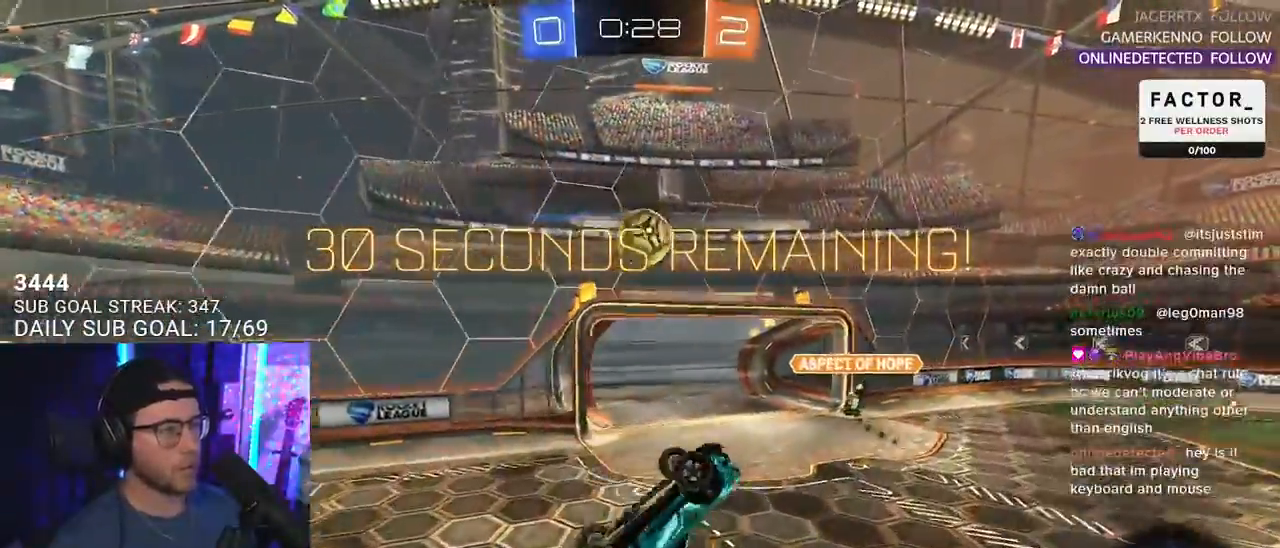
{"buttons": ["R1", "R2", "L3"], "left_stick": "up-left", "right_stick": "center", "events": [[33, "L3", "up"], [33, "left_stick", "down-right"], [117, "L3", "down"], [117, "R1", "down"], [183, "left_stick", "down-left"], [267, "left_stick", "left"], [383, "L3", "up"], [400, "left_stick", "up-left"], [433, "L3", "down"]]}
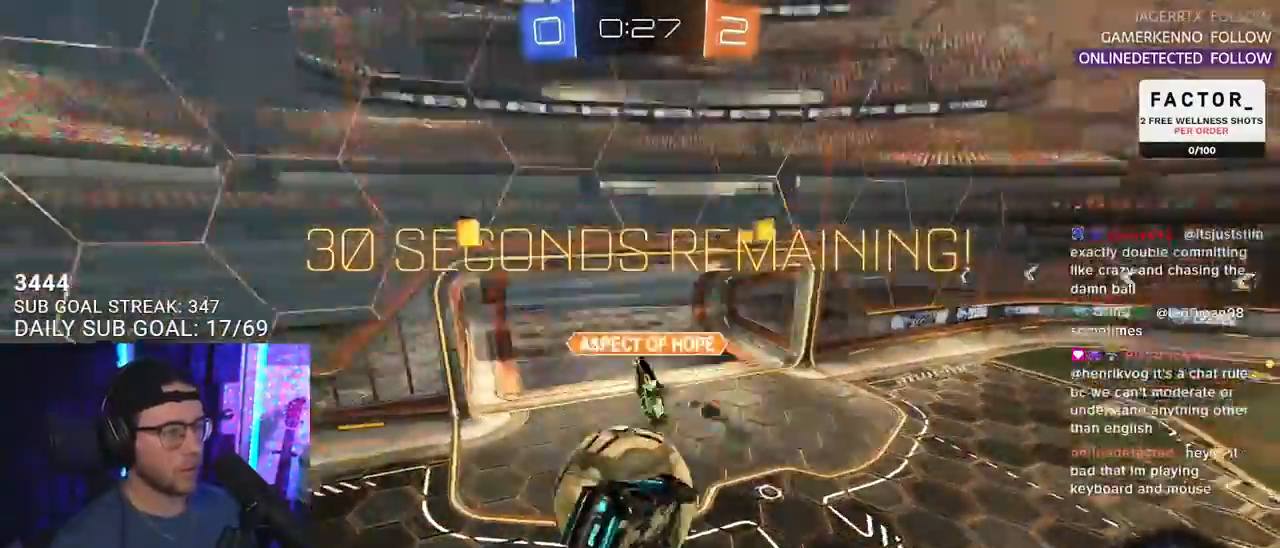
{"buttons": ["R1", "R2", "L3"], "left_stick": "down", "right_stick": "center", "events": [[50, "left_stick", "left"], [267, "left_stick", "up"], [300, "L3", "up"], [350, "L3", "down"], [350, "left_stick", "right"], [433, "left_stick", "down"]]}
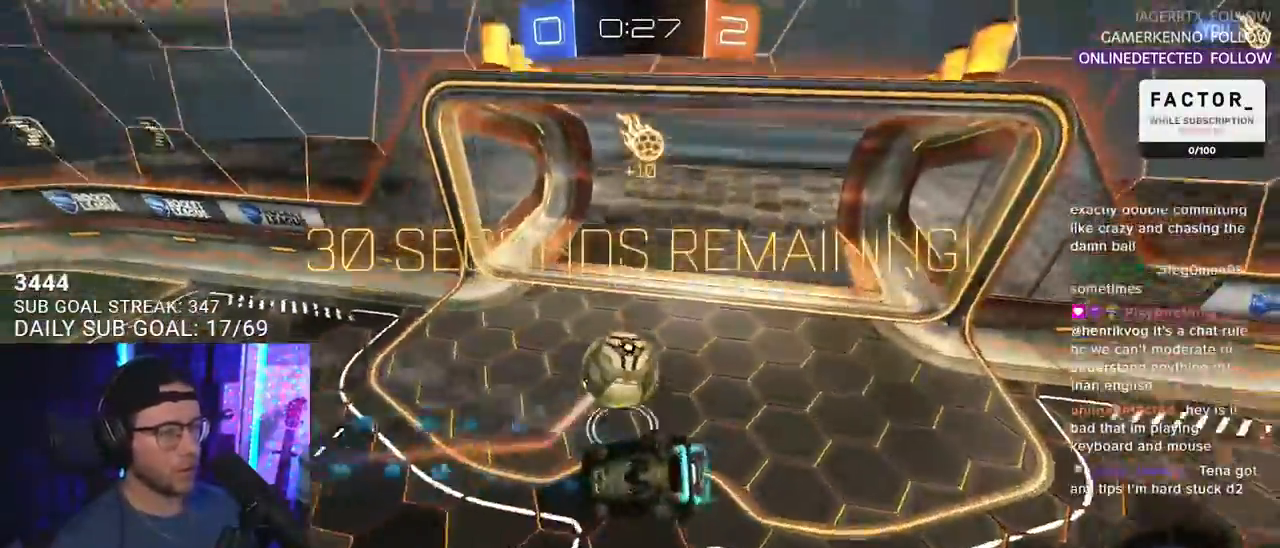
{"buttons": ["R2", "L3"], "left_stick": "up-right", "right_stick": "center", "events": [[100, "left_stick", "left"], [117, "R1", "up"], [183, "left_stick", "up"], [283, "left_stick", "up-right"]]}
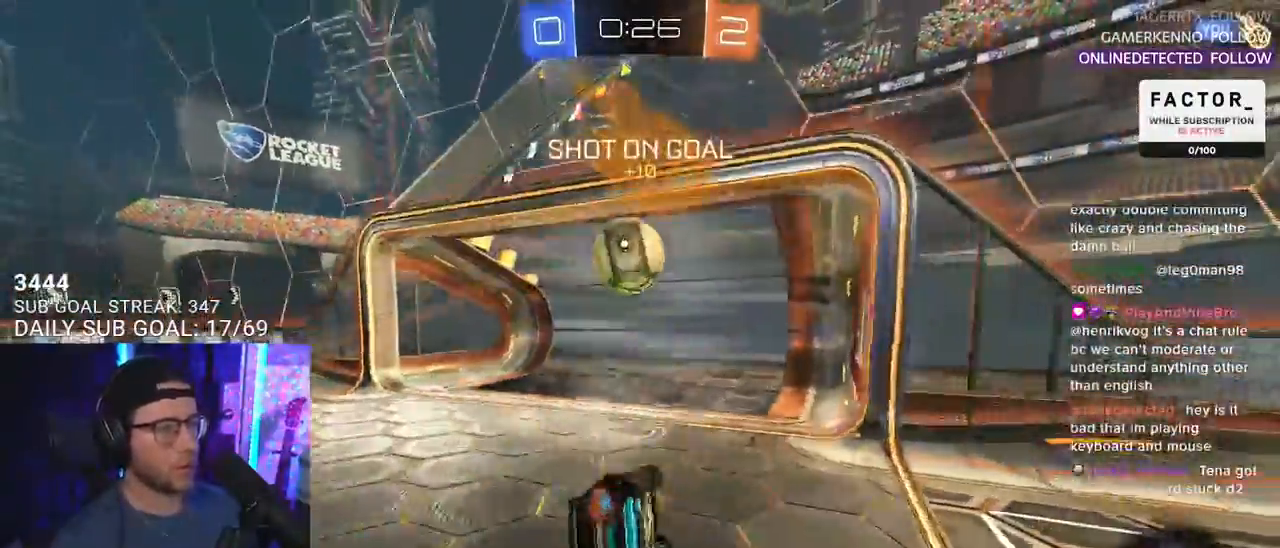
{"buttons": ["L2"], "left_stick": "center", "right_stick": "center", "events": [[133, "left_stick", "right"], [217, "L3", "up"], [283, "left_stick", "center"], [400, "R2", "up"], [400, "TRIANGLE", "down"], [467, "L2", "down"], [500, "TRIANGLE", "up"]]}
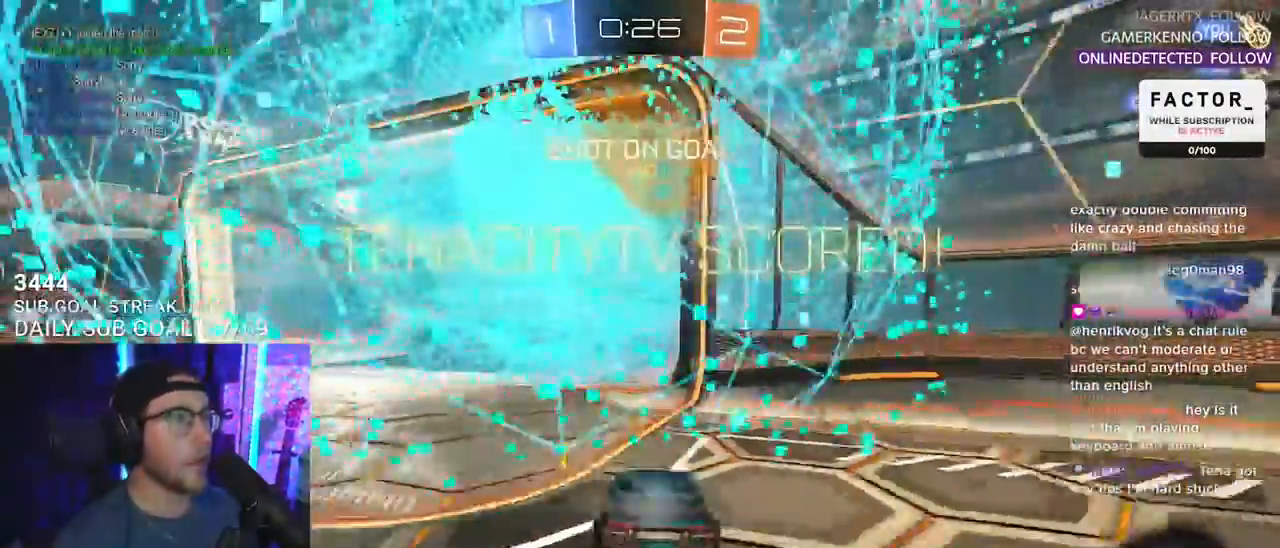
{"buttons": ["L2"], "left_stick": "center", "right_stick": "center", "events": []}
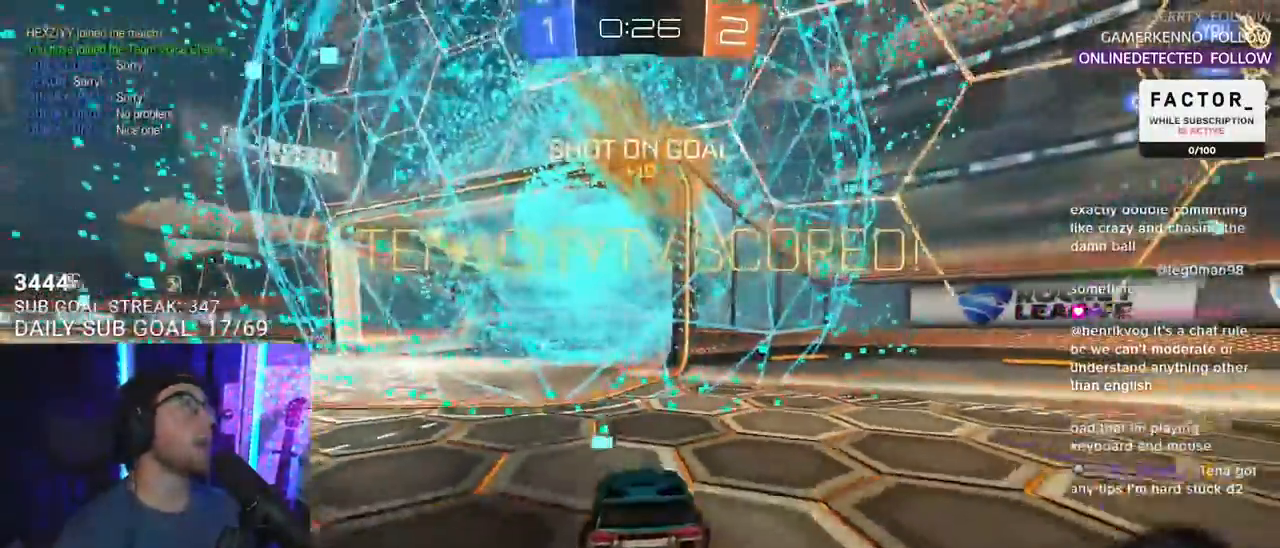
{"buttons": ["L2"], "left_stick": "down", "right_stick": "center", "events": [[183, "left_stick", "down-left"], [317, "left_stick", "center"], [500, "left_stick", "down"]]}
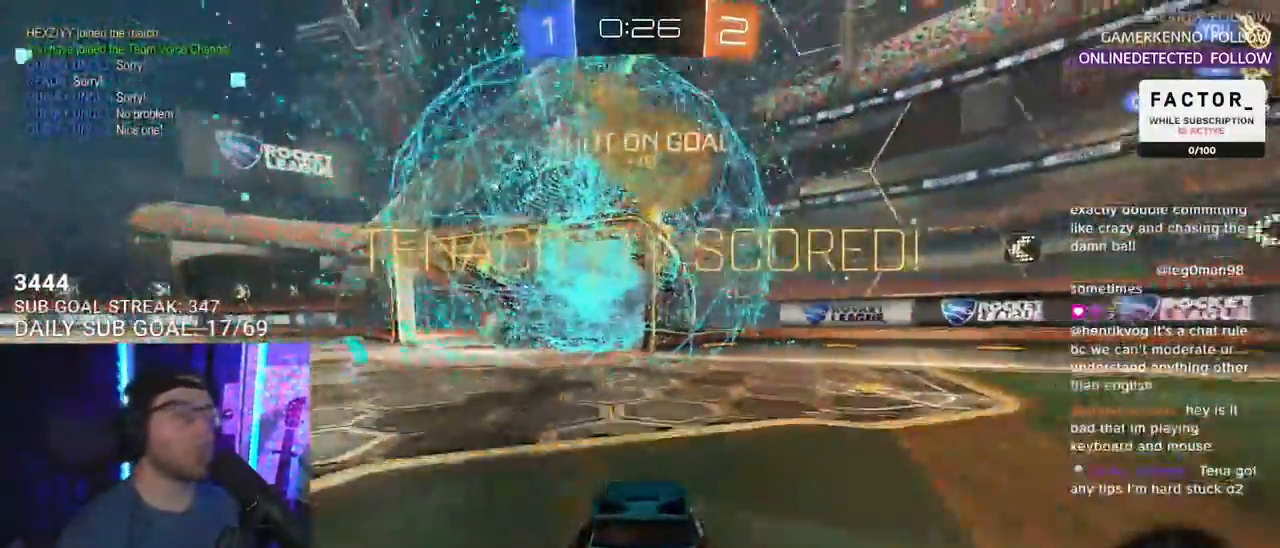
{"buttons": ["SQUARE", "R2"], "left_stick": "up", "right_stick": "center", "events": [[67, "CROSS", "down"], [150, "CROSS", "up"], [217, "CROSS", "down"], [283, "R2", "down"], [300, "CROSS", "up"], [300, "TRIANGLE", "down"], [400, "L2", "up"], [400, "TRIANGLE", "up"], [417, "left_stick", "center"], [467, "left_stick", "up"], [500, "SQUARE", "down"]]}
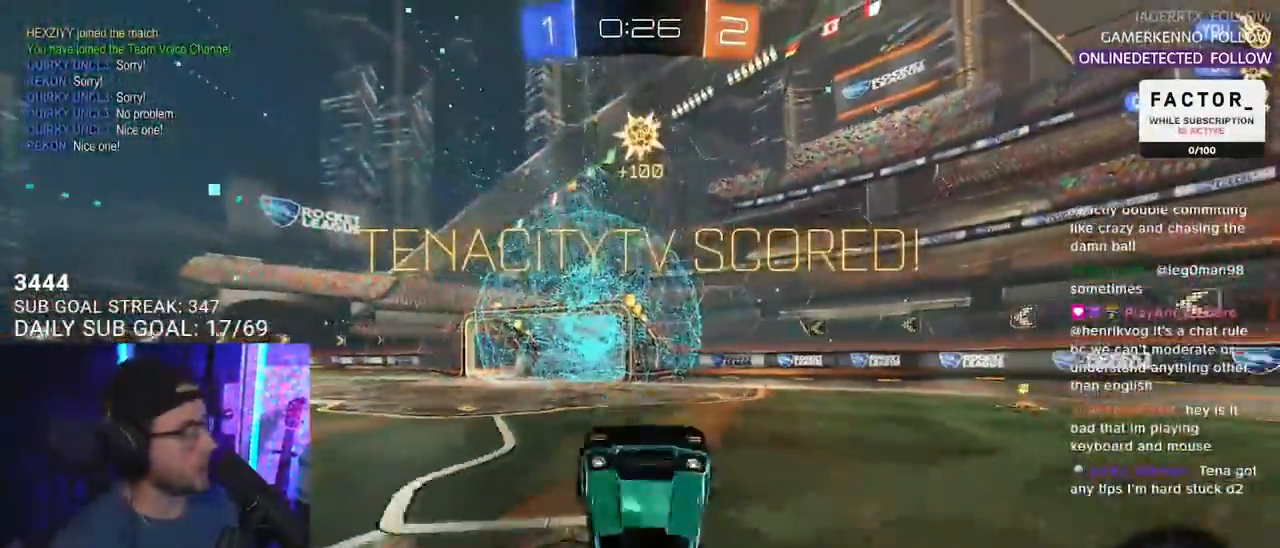
{"buttons": ["R2", "L3"], "left_stick": "up-right", "right_stick": "center", "events": [[33, "L3", "down"], [50, "R1", "down"], [400, "R1", "up"], [400, "left_stick", "up-right"], [500, "SQUARE", "up"]]}
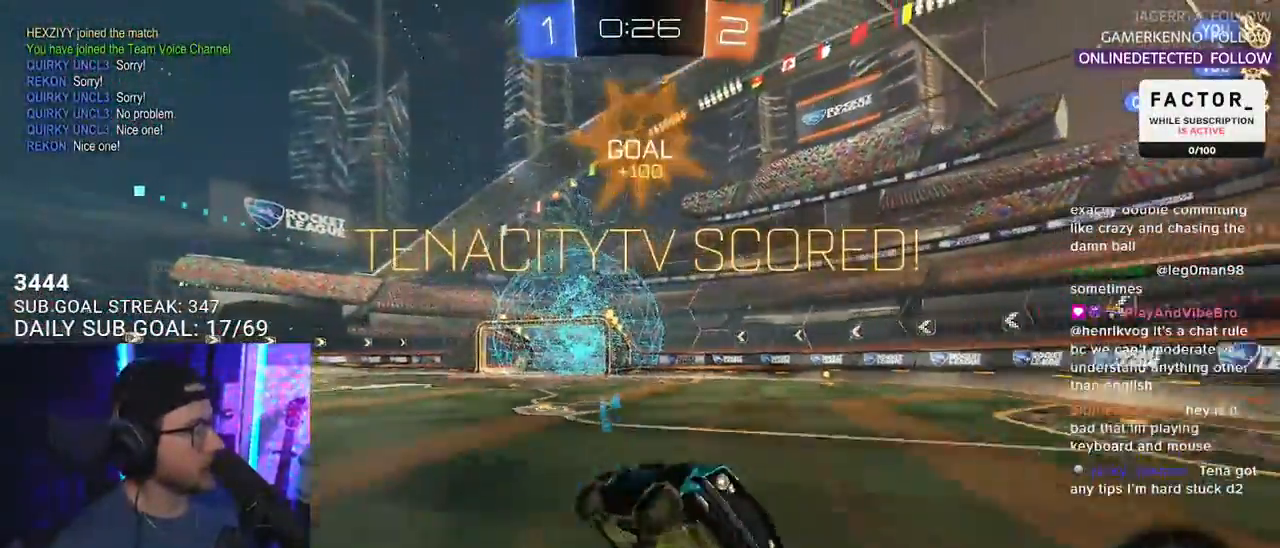
{"buttons": ["CROSS", "R1", "R2"], "left_stick": "right", "right_stick": "center", "events": [[17, "L3", "up"], [117, "left_stick", "center"], [233, "left_stick", "right"], [500, "CROSS", "down"], [500, "R1", "down"]]}
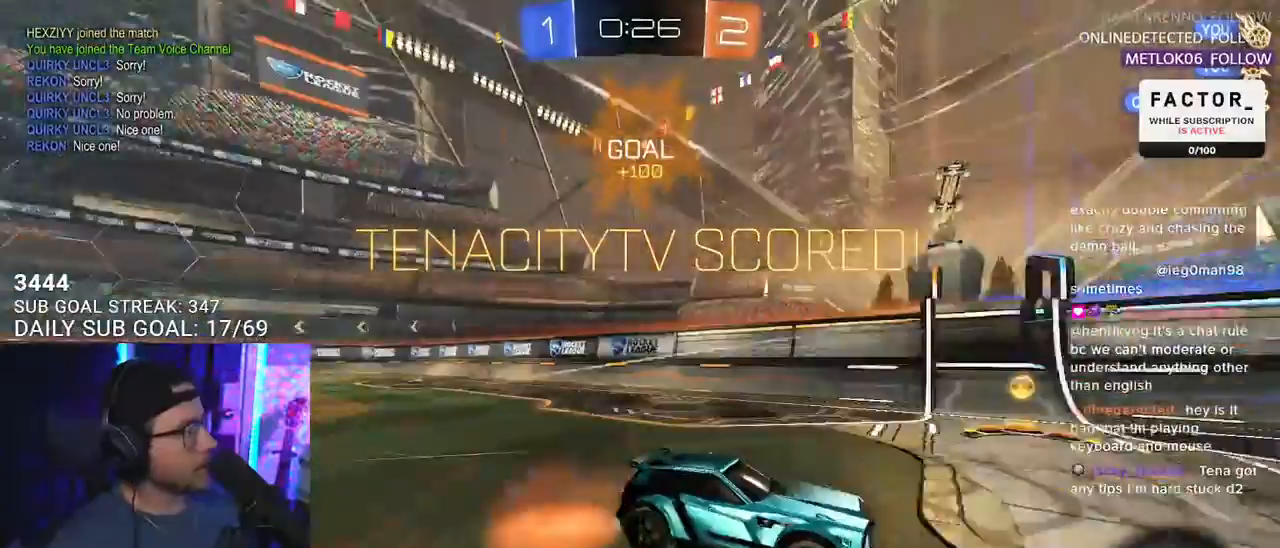
{"buttons": ["L2"], "left_stick": "down-left", "right_stick": "center", "events": [[33, "left_stick", "up"], [67, "L2", "down"], [83, "left_stick", "up-left"], [100, "CROSS", "up"], [150, "CROSS", "down"], [200, "SQUARE", "down"], [217, "L2", "up"], [217, "left_stick", "down"], [233, "CROSS", "up"], [267, "R1", "up"], [283, "L2", "down"], [317, "left_stick", "down-left"], [467, "SQUARE", "up"], [500, "R2", "up"]]}
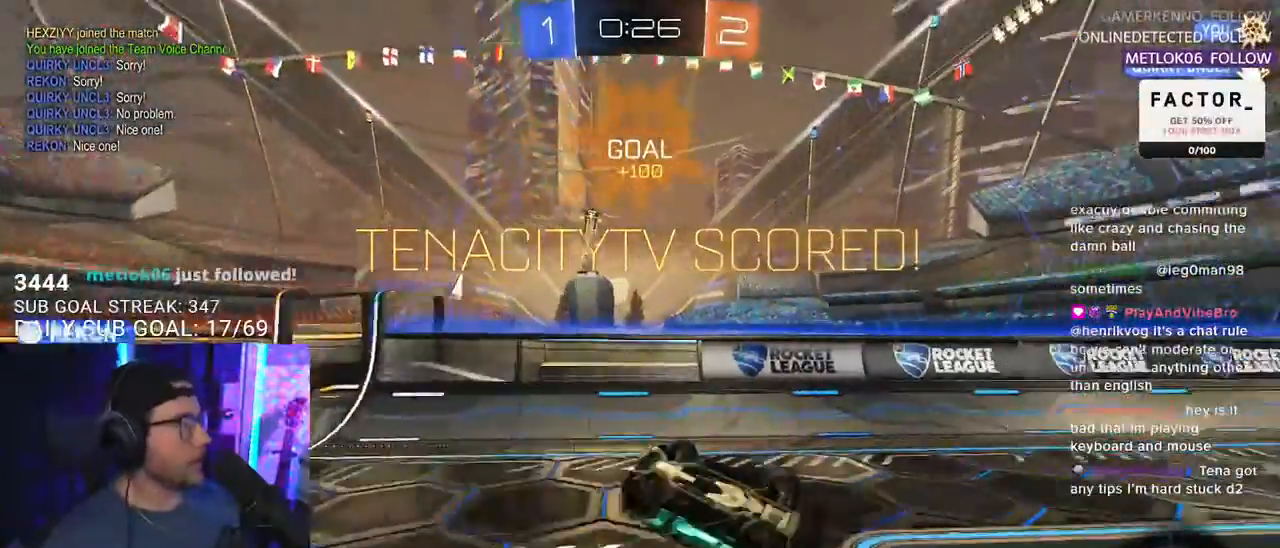
{"buttons": [], "left_stick": "center", "right_stick": "center", "events": [[333, "L2", "up"], [333, "left_stick", "center"]]}
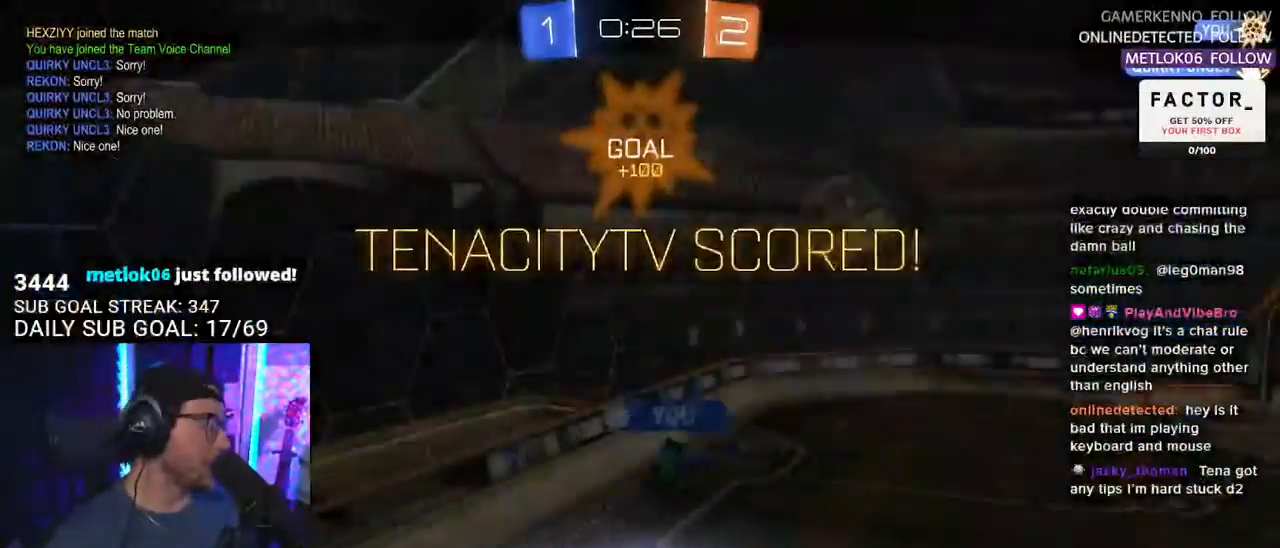
{"buttons": [], "left_stick": "center", "right_stick": "center", "events": []}
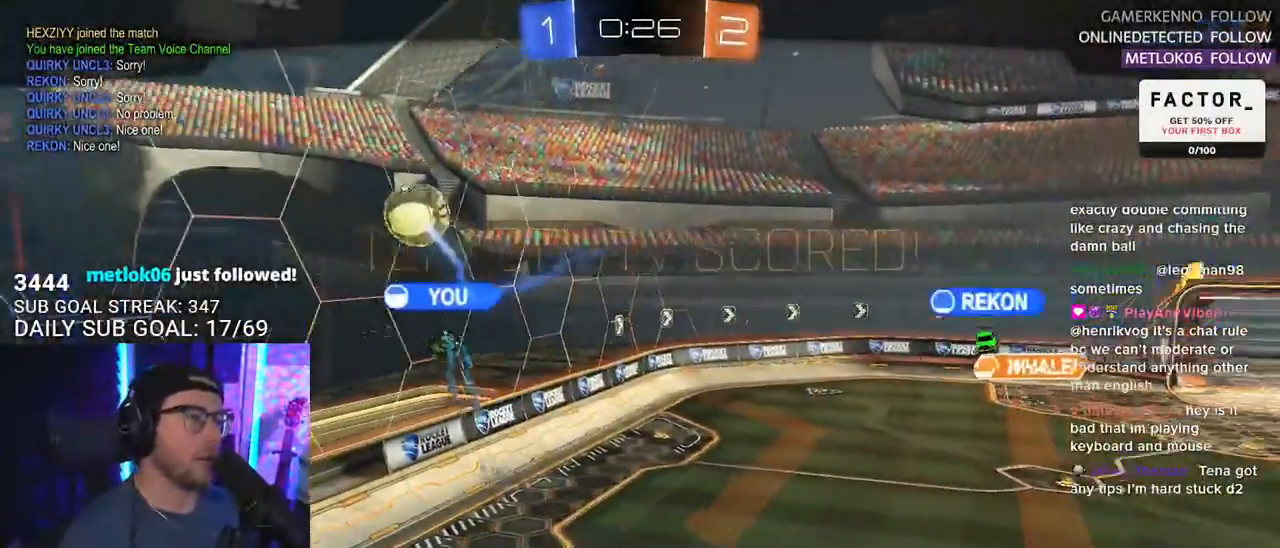
{"buttons": [], "left_stick": "center", "right_stick": "center", "events": [[100, "CROSS", "down"], [217, "CROSS", "up"]]}
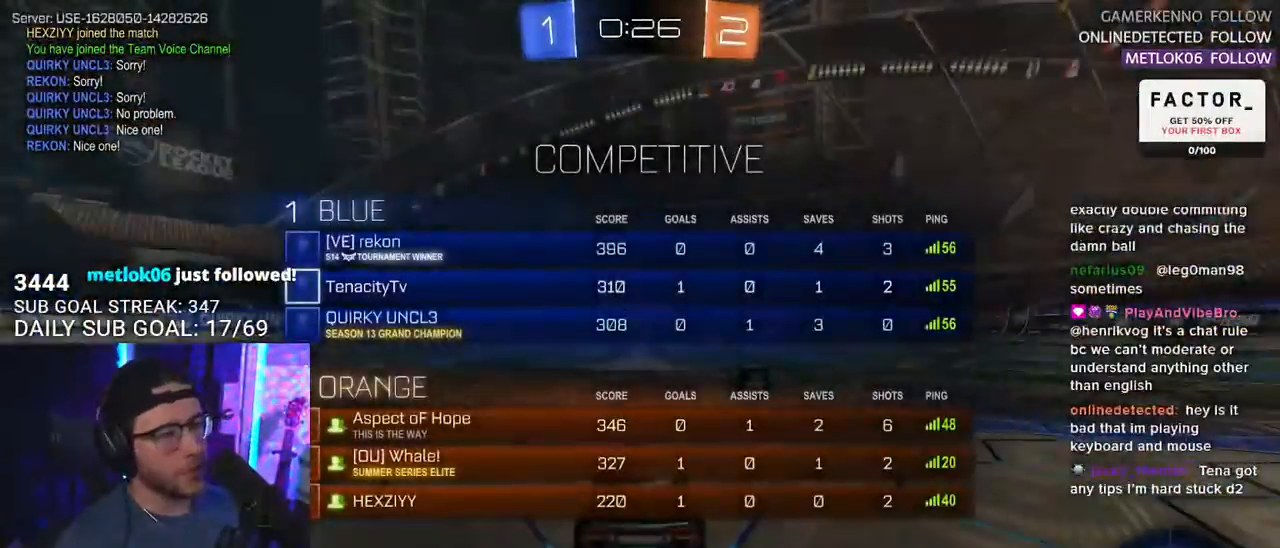
{"buttons": [], "left_stick": "center", "right_stick": "center", "events": []}
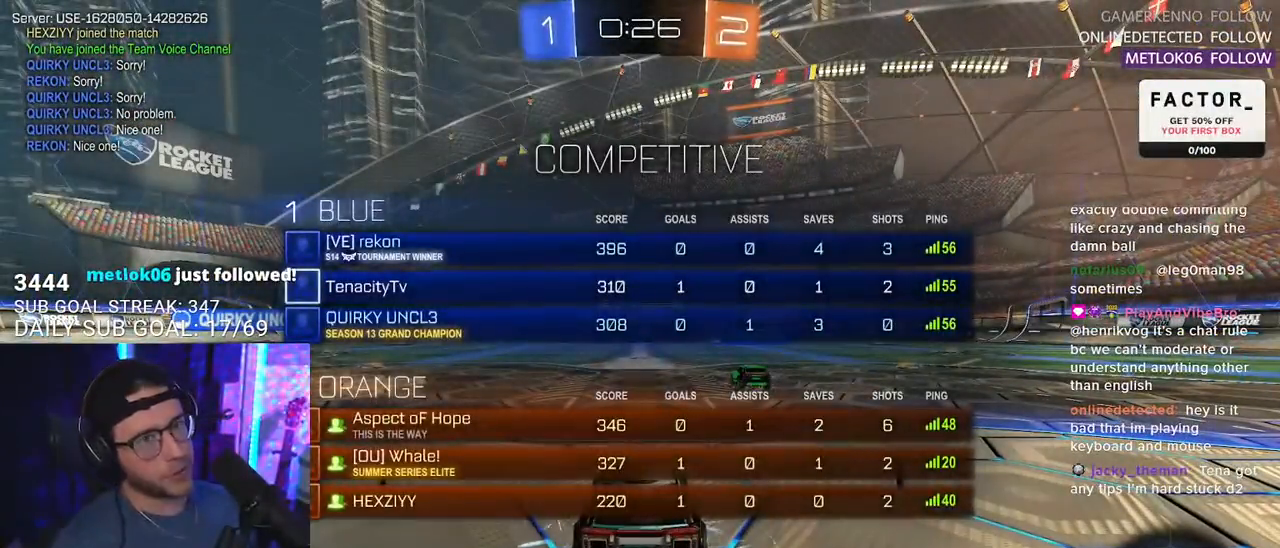
{"buttons": [], "left_stick": "center", "right_stick": "center", "events": []}
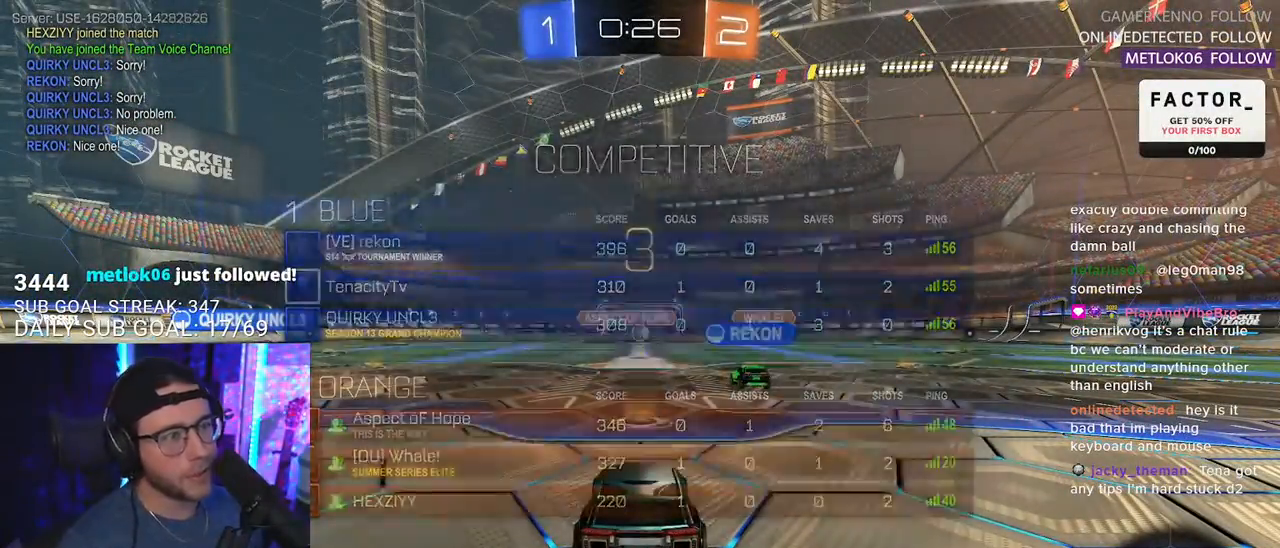
{"buttons": [], "left_stick": "center", "right_stick": "center", "events": [[67, "R2", "down"], [450, "R2", "up"]]}
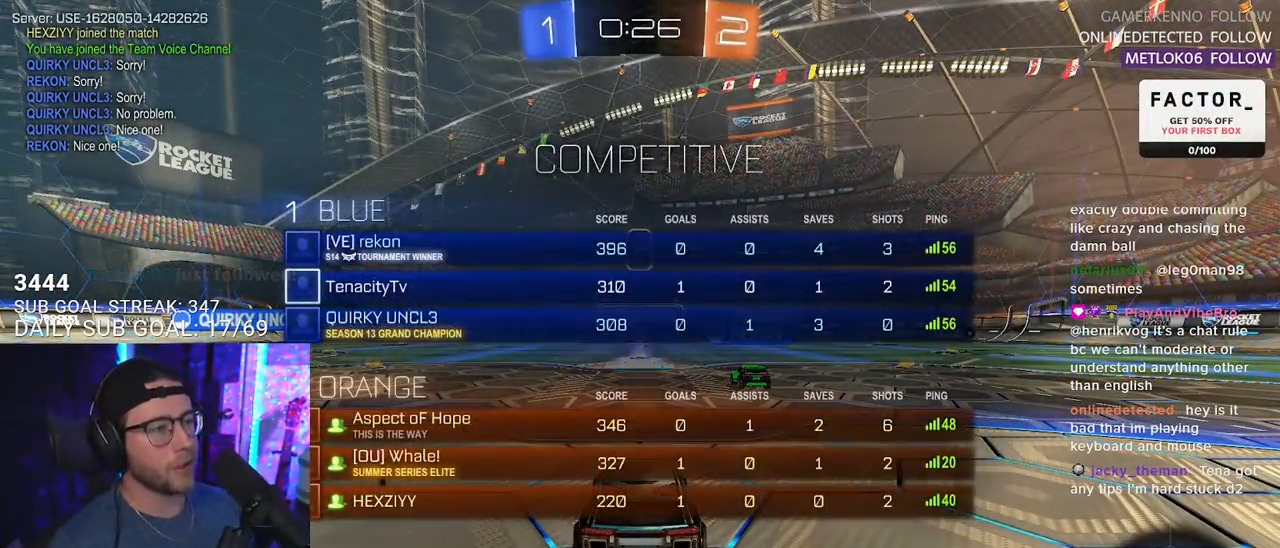
{"buttons": ["TRIANGLE", "R2"], "left_stick": "center", "right_stick": "center", "events": [[100, "R2", "down"], [267, "TRIANGLE", "down"], [350, "TRIANGLE", "up"], [433, "TRIANGLE", "down"]]}
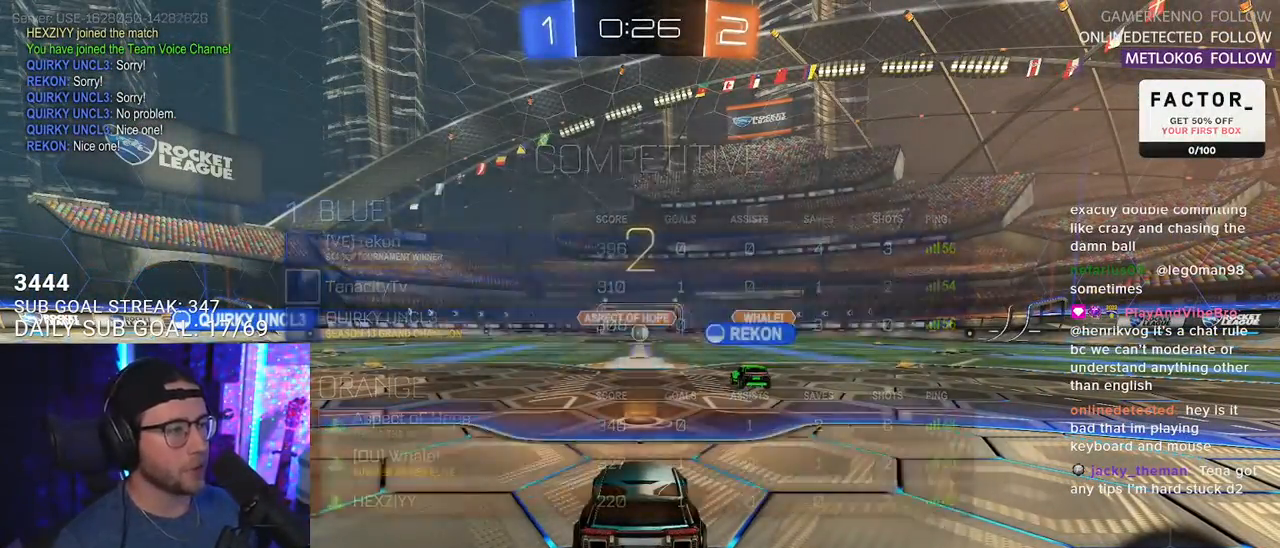
{"buttons": ["R2"], "left_stick": "center", "right_stick": "center", "events": [[33, "TRIANGLE", "up"]]}
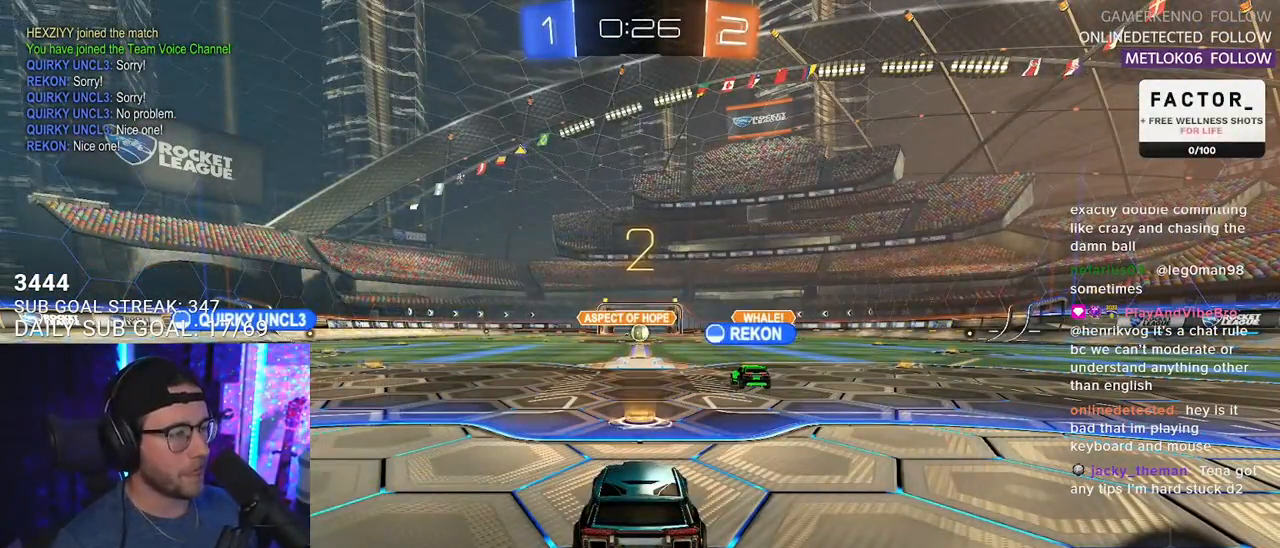
{"buttons": ["R1", "R2"], "left_stick": "center", "right_stick": "center", "events": [[483, "R1", "down"]]}
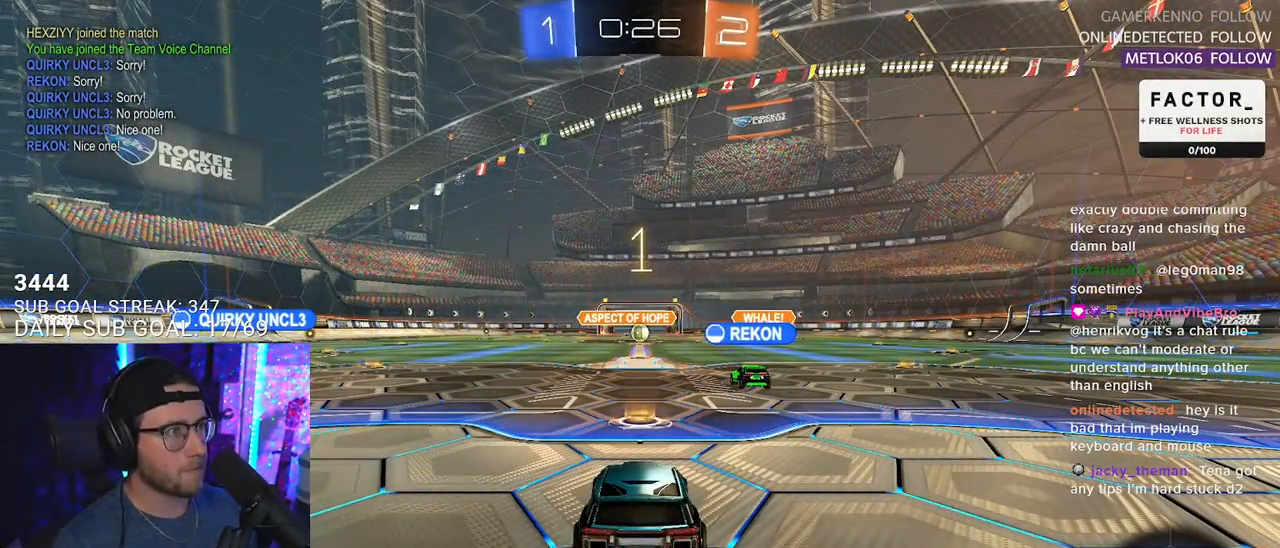
{"buttons": ["R1", "R2"], "left_stick": "center", "right_stick": "center", "events": []}
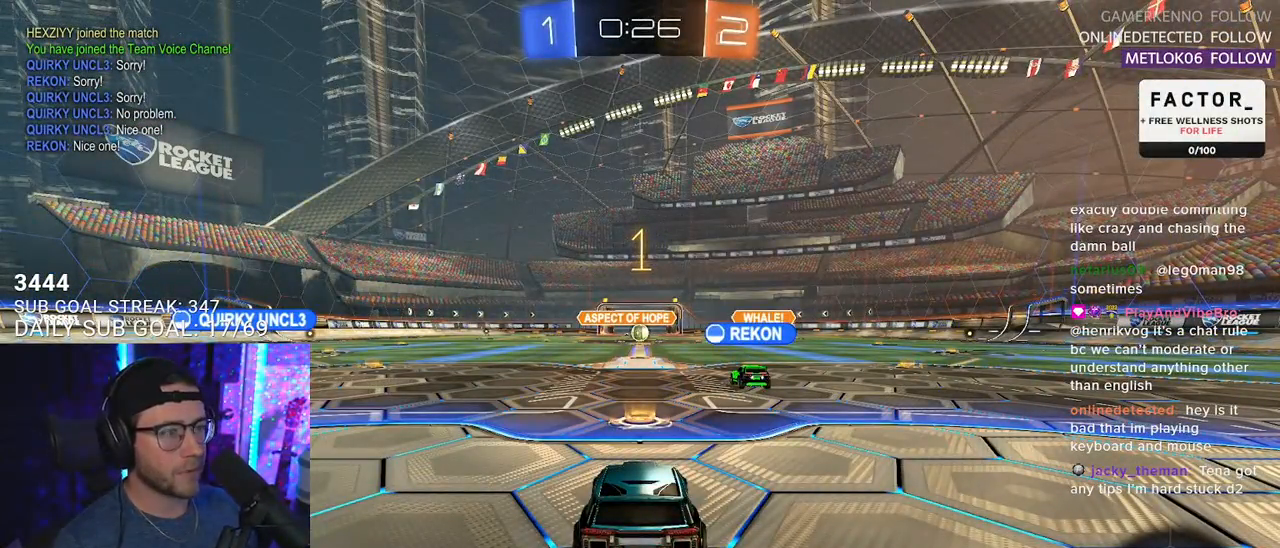
{"buttons": ["R1", "R2"], "left_stick": "center", "right_stick": "center", "events": [[267, "left_stick", "left"], [417, "left_stick", "center"]]}